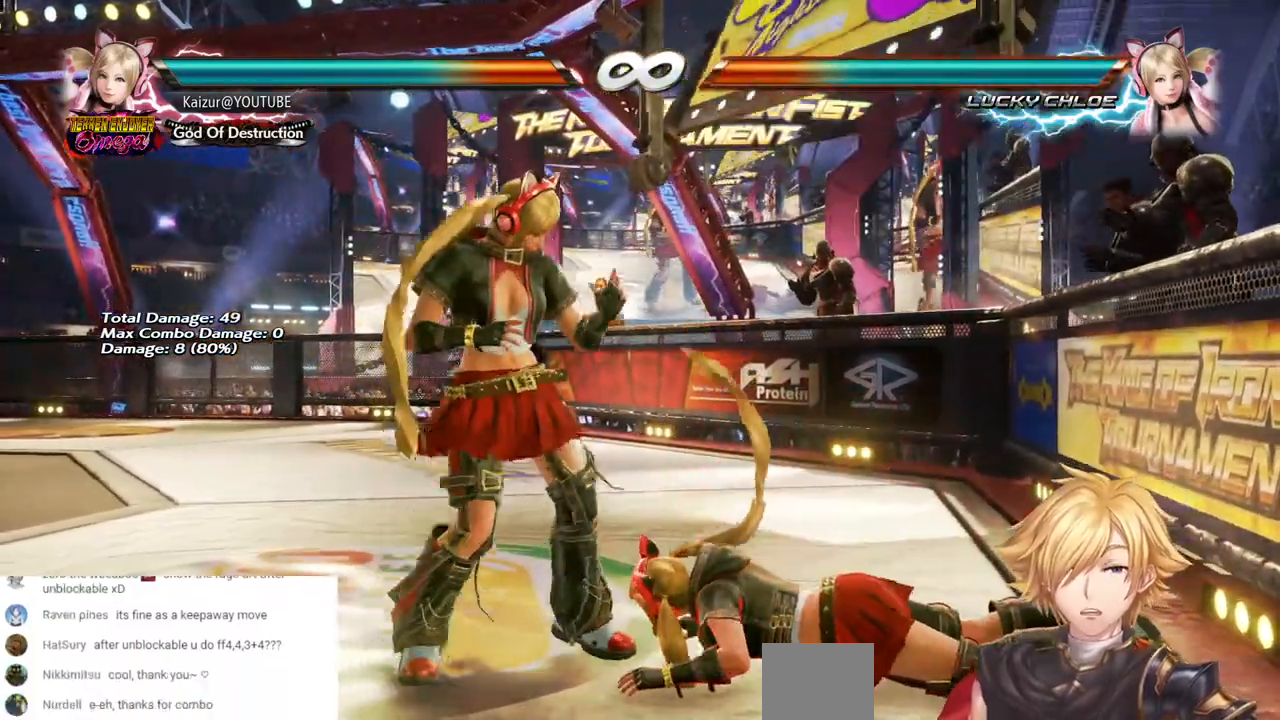
Gameplay with a controller (PlayStation layout); each line is a JSON object with the inputs held at the frame after it (dt_ms = milliseconds from this image to that frame). "events" lists button and stick changes between this image and that frame as [ms after this image, input, new state], when the widget could be followed in between.
{"dt_ms": 500, "buttons": [], "left_stick": "center", "right_stick": "center", "events": []}
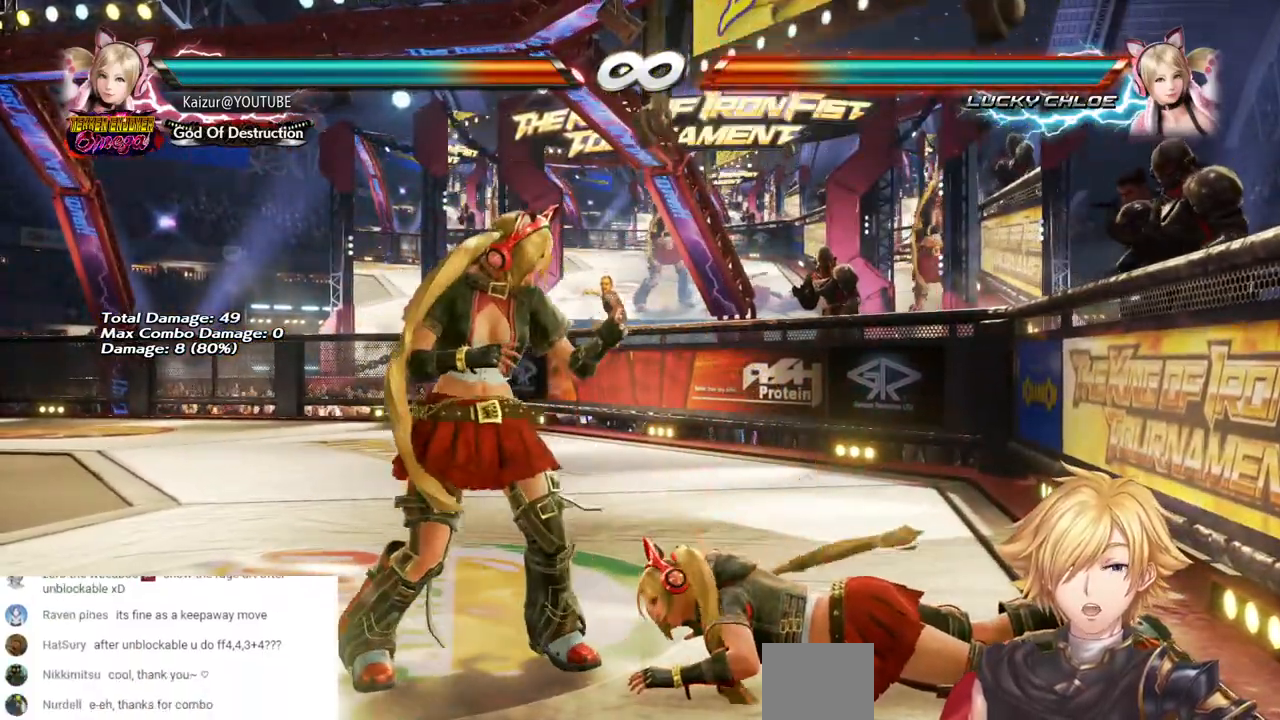
{"dt_ms": 500, "buttons": [], "left_stick": "center", "right_stick": "center", "events": [[183, "START", "down"], [317, "START", "up"]]}
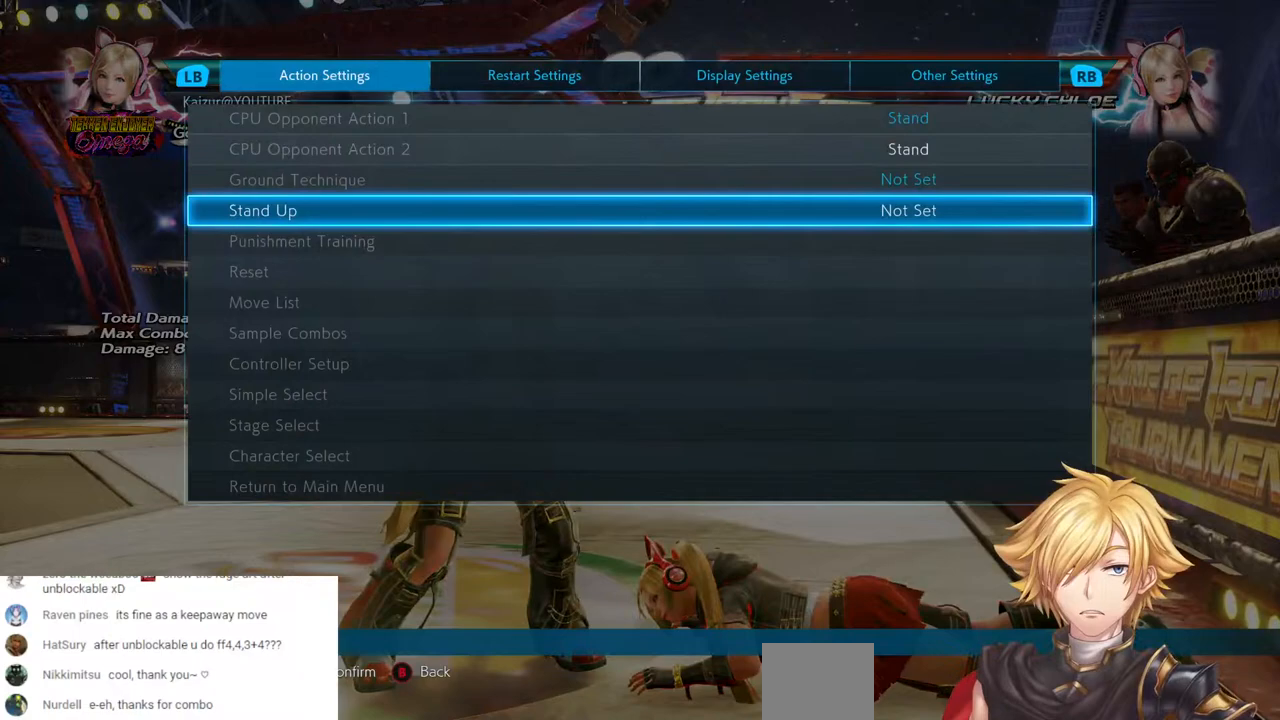
{"dt_ms": 500, "buttons": [], "left_stick": "center", "right_stick": "center", "events": [[100, "DPAD_UP", "down"], [167, "DPAD_UP", "up"], [300, "DPAD_UP", "down"], [367, "DPAD_UP", "up"]]}
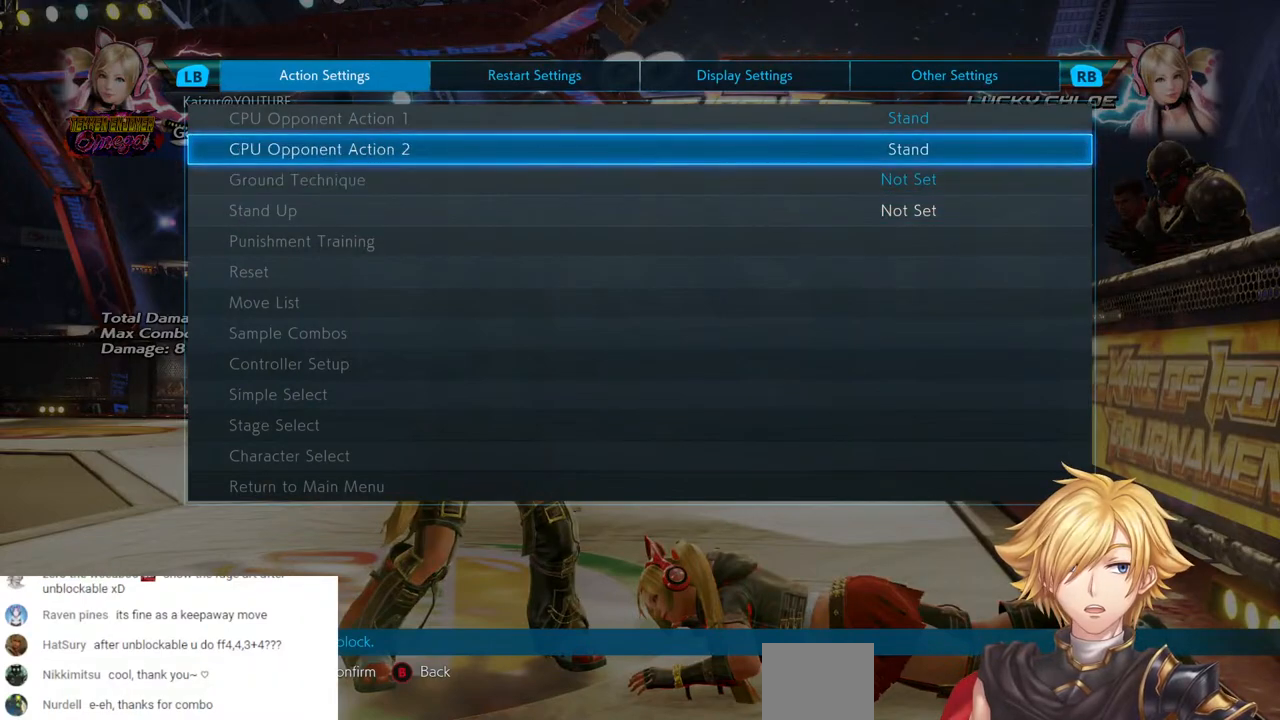
{"dt_ms": 500, "buttons": [], "left_stick": "center", "right_stick": "center", "events": [[17, "DPAD_DOWN", "down"], [83, "DPAD_DOWN", "up"], [150, "CROSS", "down"], [283, "CROSS", "up"]]}
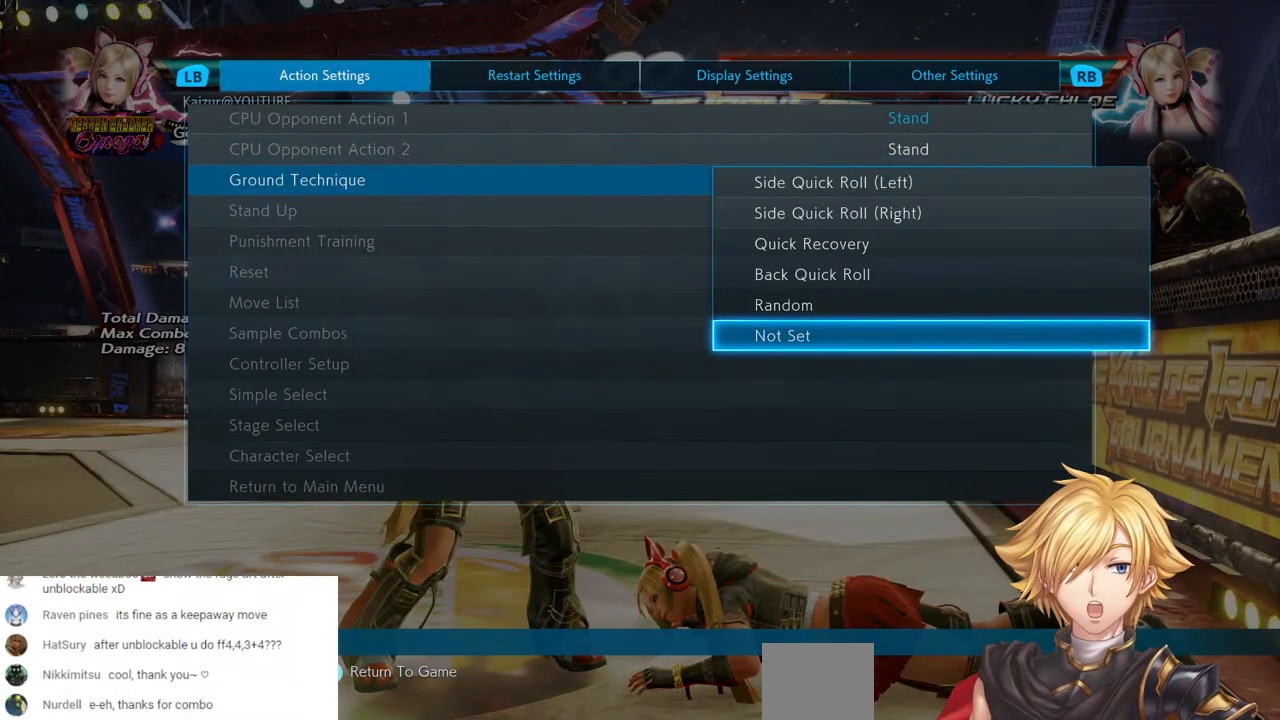
{"dt_ms": 500, "buttons": [], "left_stick": "center", "right_stick": "center", "events": [[100, "DPAD_UP", "down"], [167, "DPAD_UP", "up"], [233, "DPAD_UP", "down"], [333, "DPAD_UP", "up"], [400, "DPAD_UP", "down"], [483, "DPAD_UP", "up"]]}
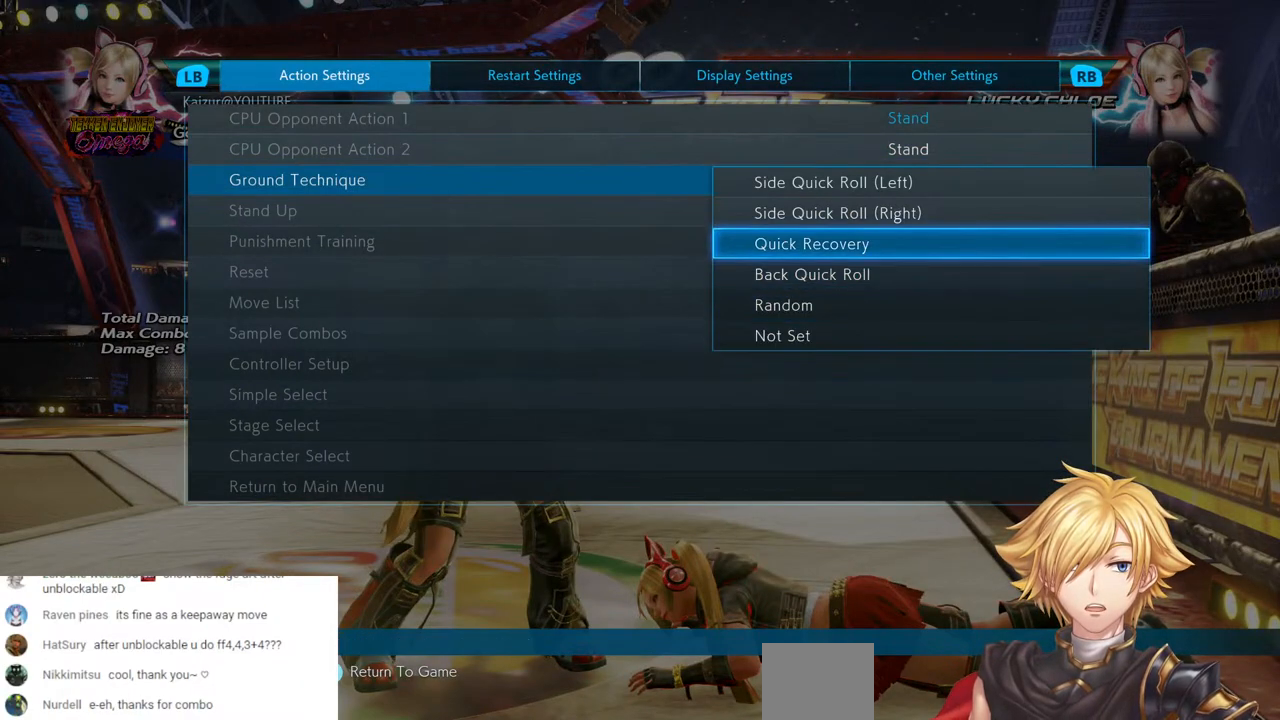
{"dt_ms": 500, "buttons": [], "left_stick": "center", "right_stick": "center", "events": [[33, "DPAD_UP", "down"], [167, "DPAD_UP", "up"], [217, "DPAD_UP", "down"], [350, "DPAD_UP", "up"]]}
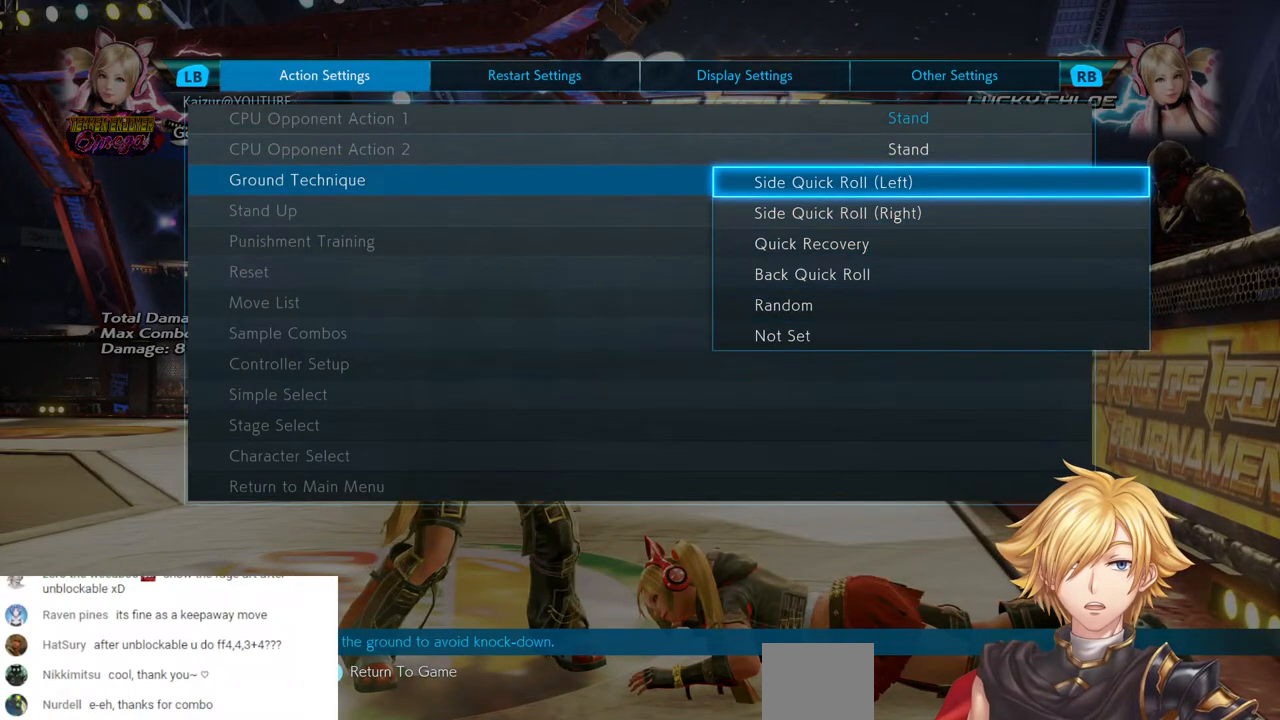
{"dt_ms": 500, "buttons": [], "left_stick": "center", "right_stick": "center", "events": [[83, "CROSS", "down"], [250, "CROSS", "up"]]}
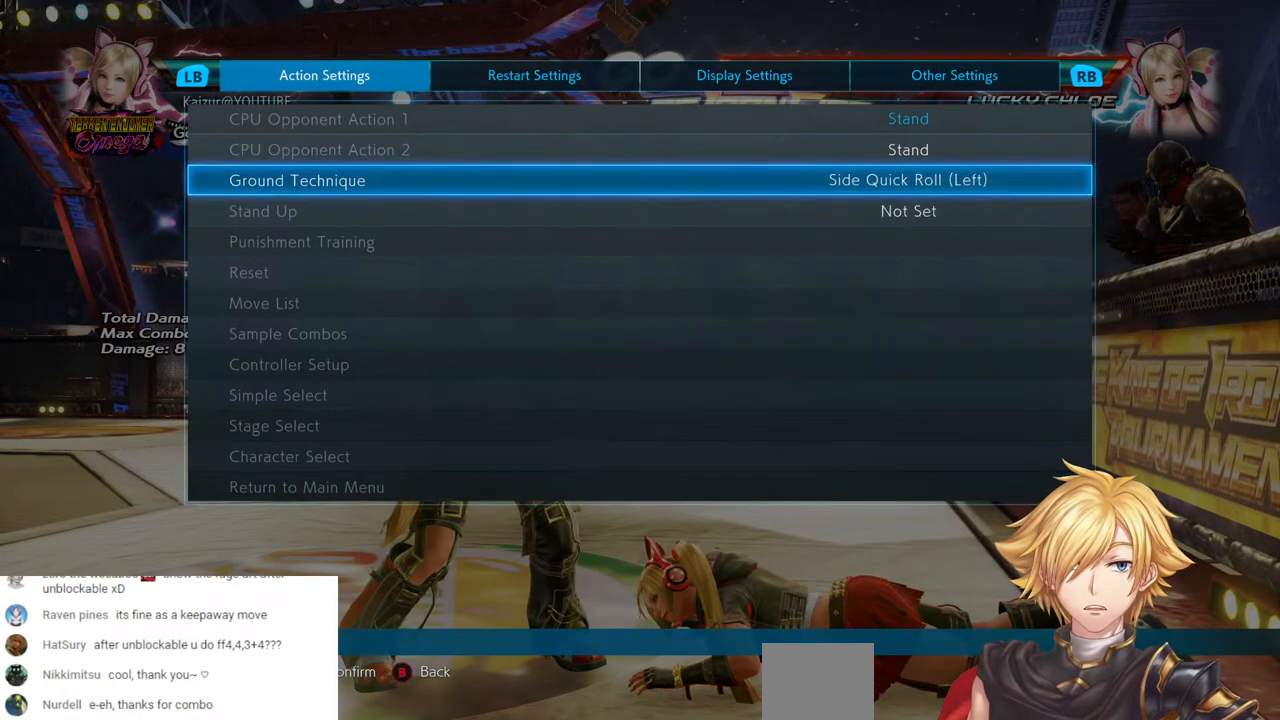
{"dt_ms": 500, "buttons": [], "left_stick": "center", "right_stick": "center", "events": []}
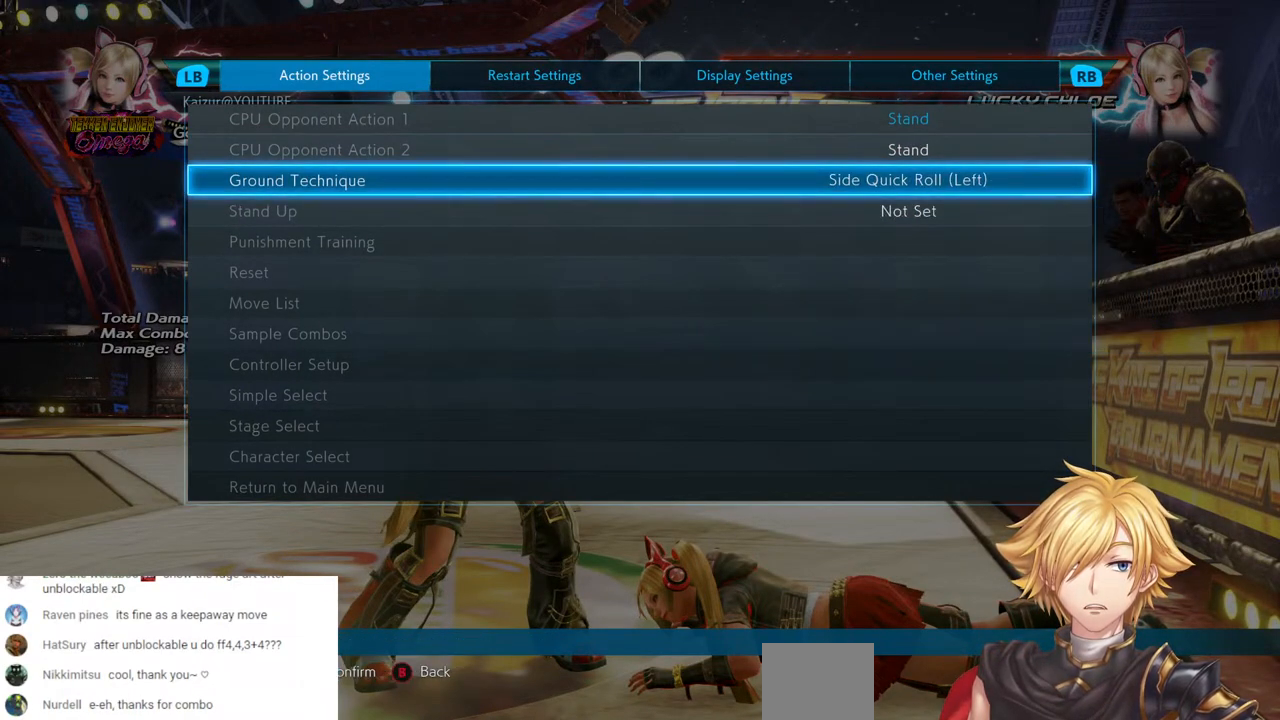
{"dt_ms": 500, "buttons": [], "left_stick": "center", "right_stick": "center", "events": [[200, "CROSS", "down"], [283, "CROSS", "up"]]}
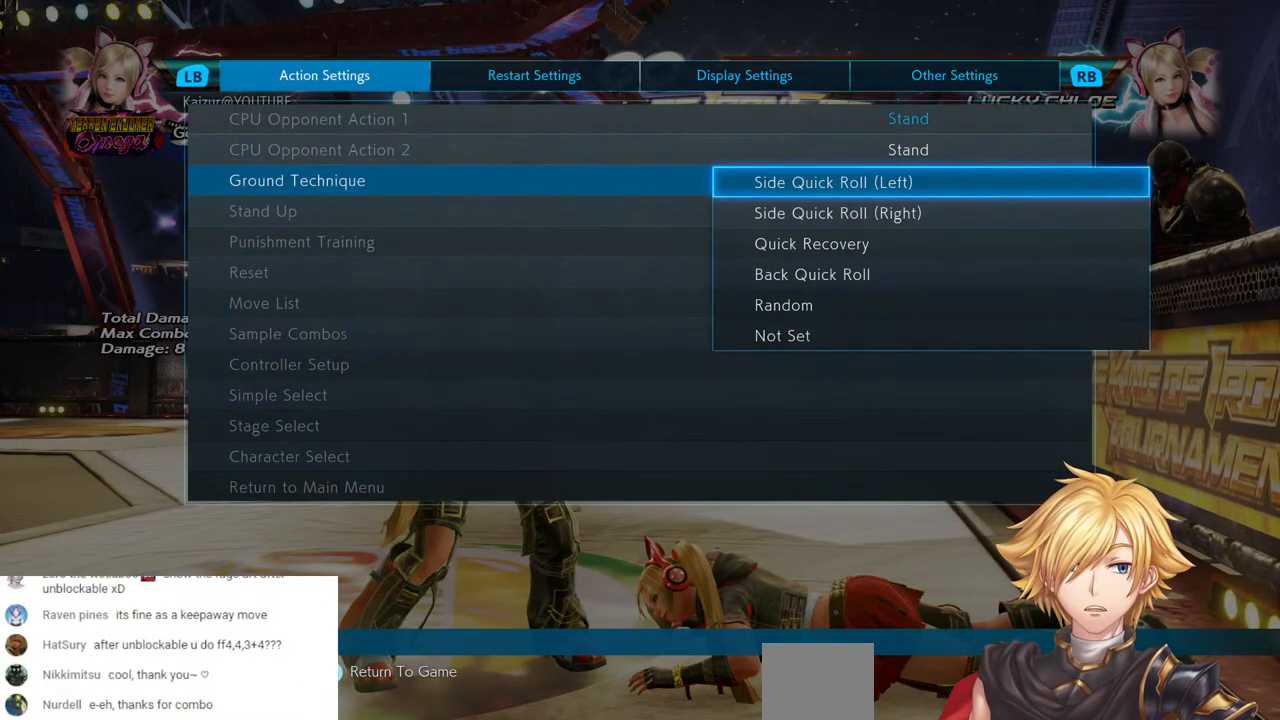
{"dt_ms": 500, "buttons": [], "left_stick": "center", "right_stick": "center", "events": [[233, "DPAD_UP", "down"], [317, "DPAD_UP", "up"], [350, "CROSS", "down"], [450, "CROSS", "up"]]}
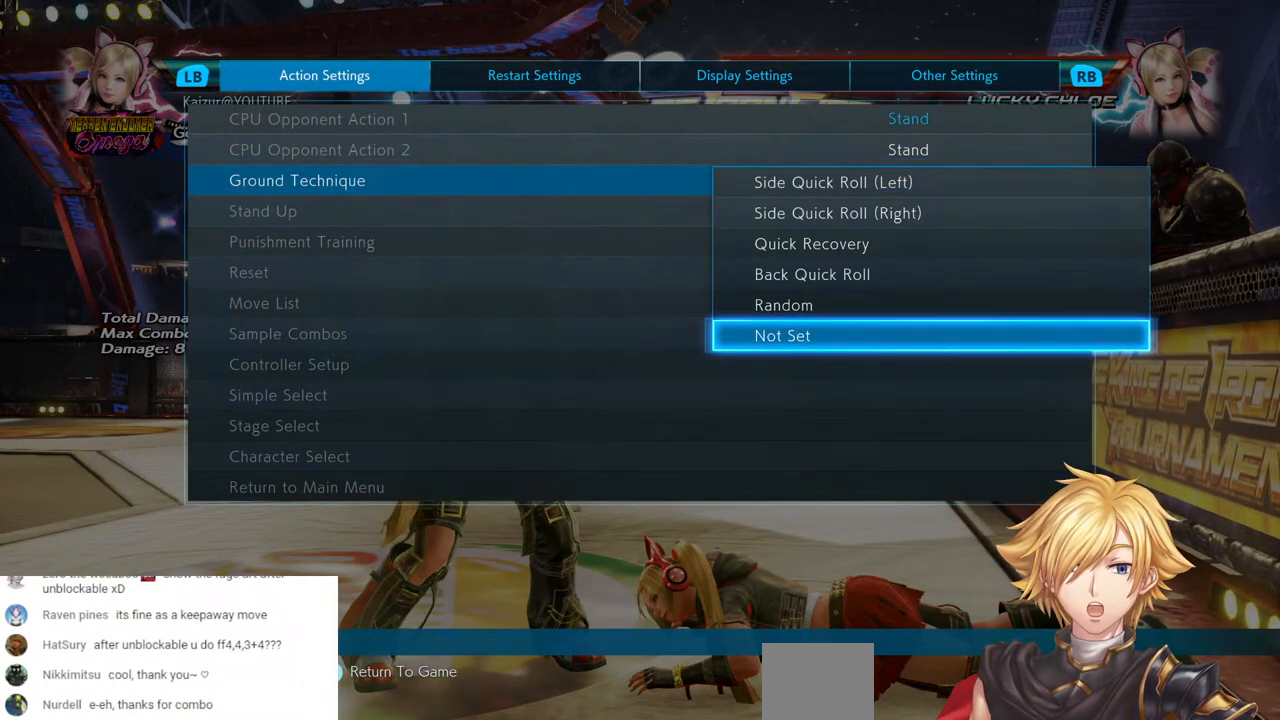
{"dt_ms": 500, "buttons": ["CROSS"], "left_stick": "center", "right_stick": "center", "events": [[367, "DPAD_DOWN", "down"], [467, "DPAD_DOWN", "up"], [483, "CROSS", "down"]]}
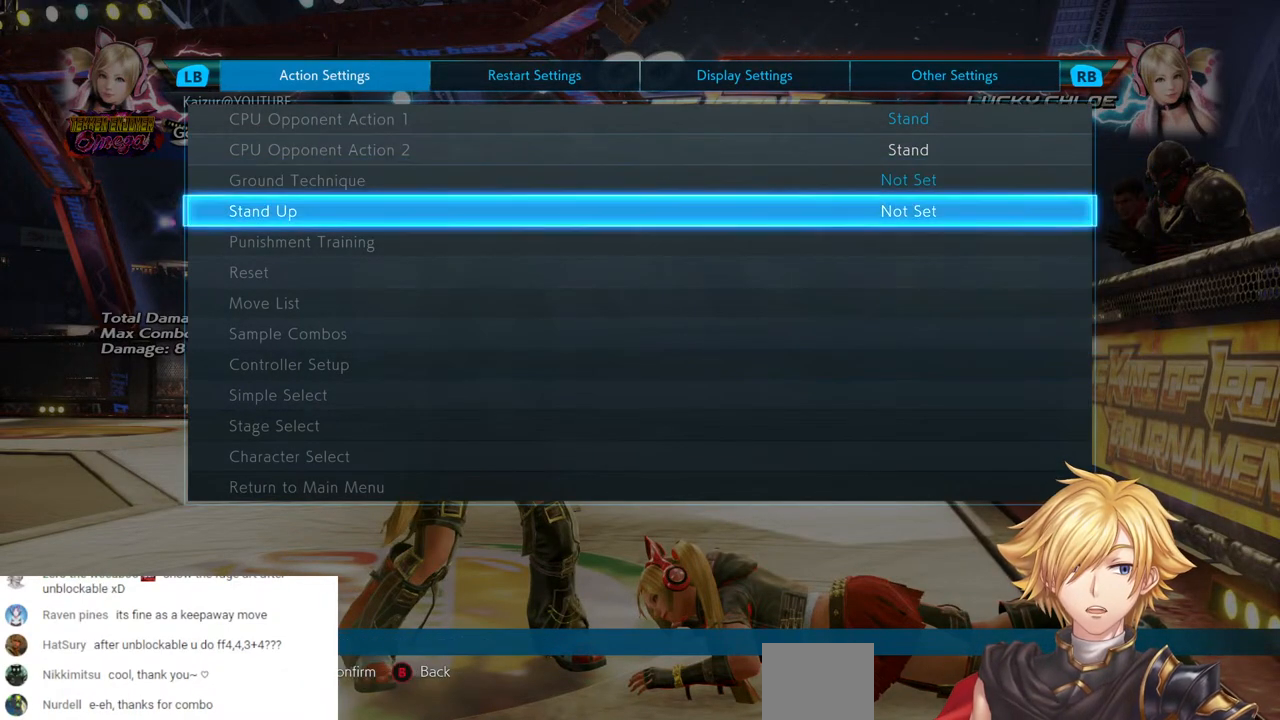
{"dt_ms": 500, "buttons": [], "left_stick": "center", "right_stick": "center", "events": [[83, "CROSS", "up"], [417, "DPAD_UP", "down"], [483, "DPAD_UP", "up"]]}
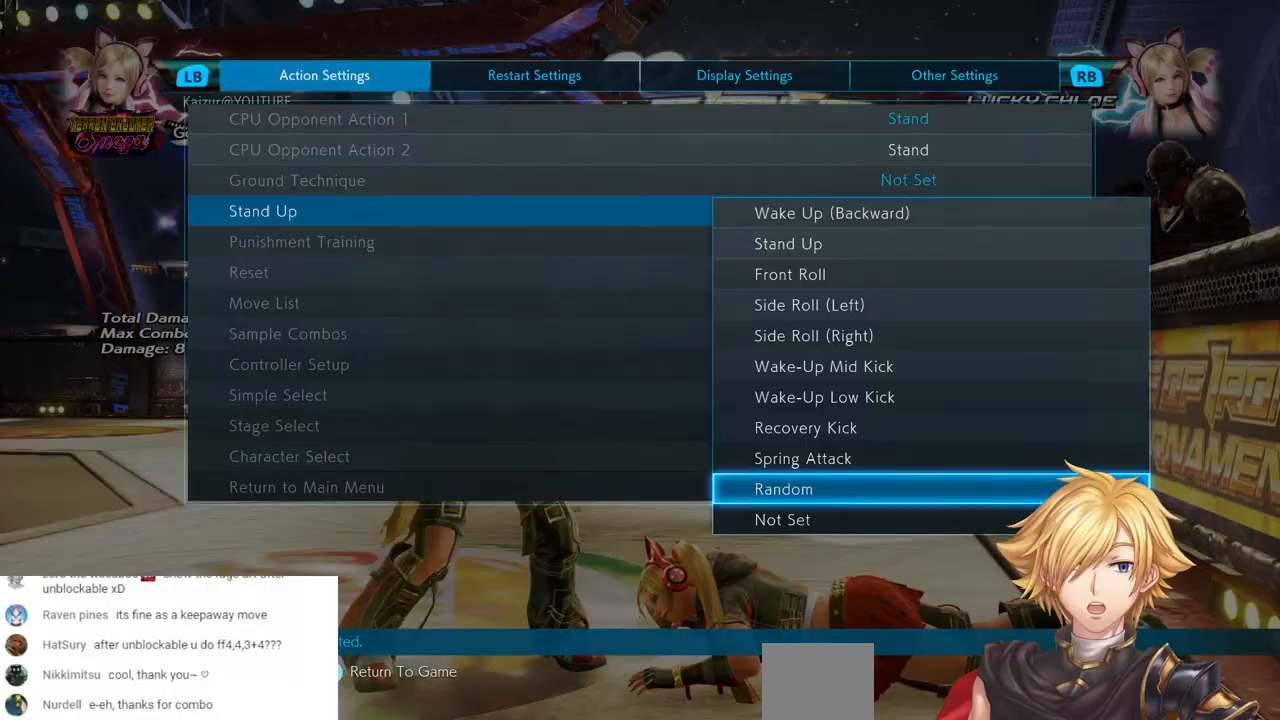
{"dt_ms": 500, "buttons": ["DPAD_UP"], "left_stick": "center", "right_stick": "center", "events": [[50, "DPAD_UP", "down"]]}
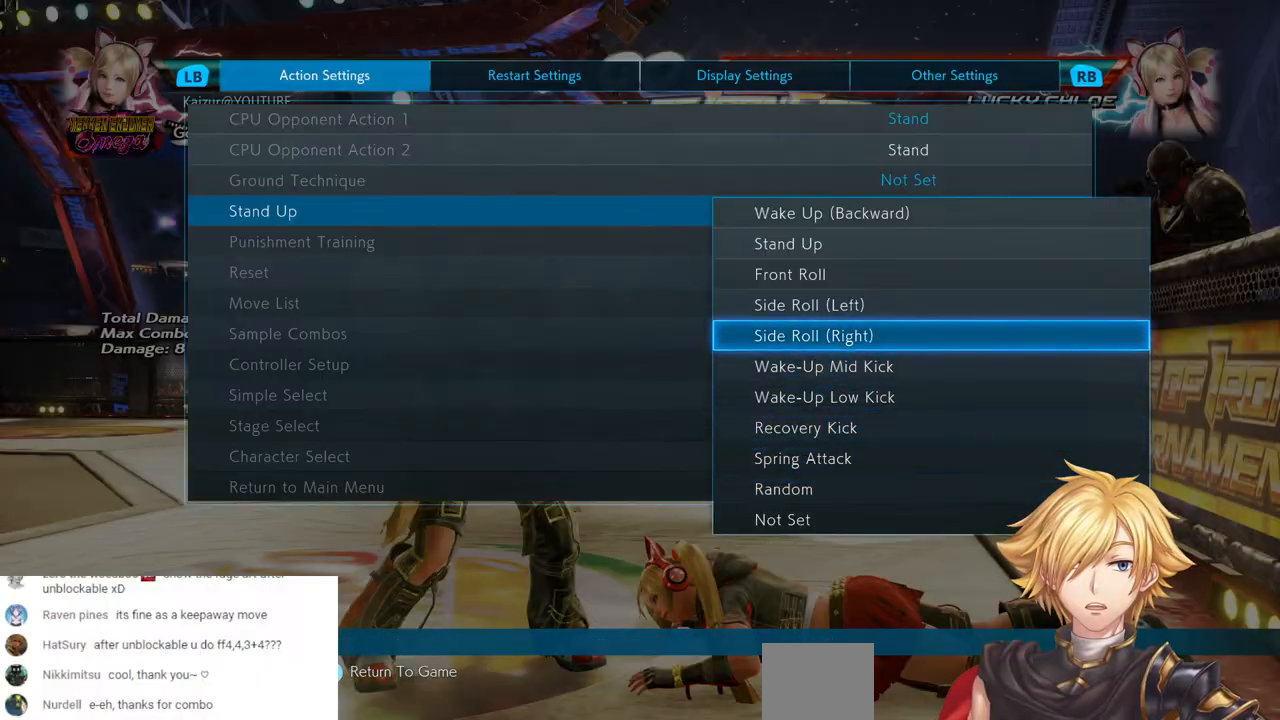
{"dt_ms": 500, "buttons": [], "left_stick": "center", "right_stick": "center", "events": [[333, "CROSS", "down"], [350, "DPAD_UP", "up"], [433, "CROSS", "up"]]}
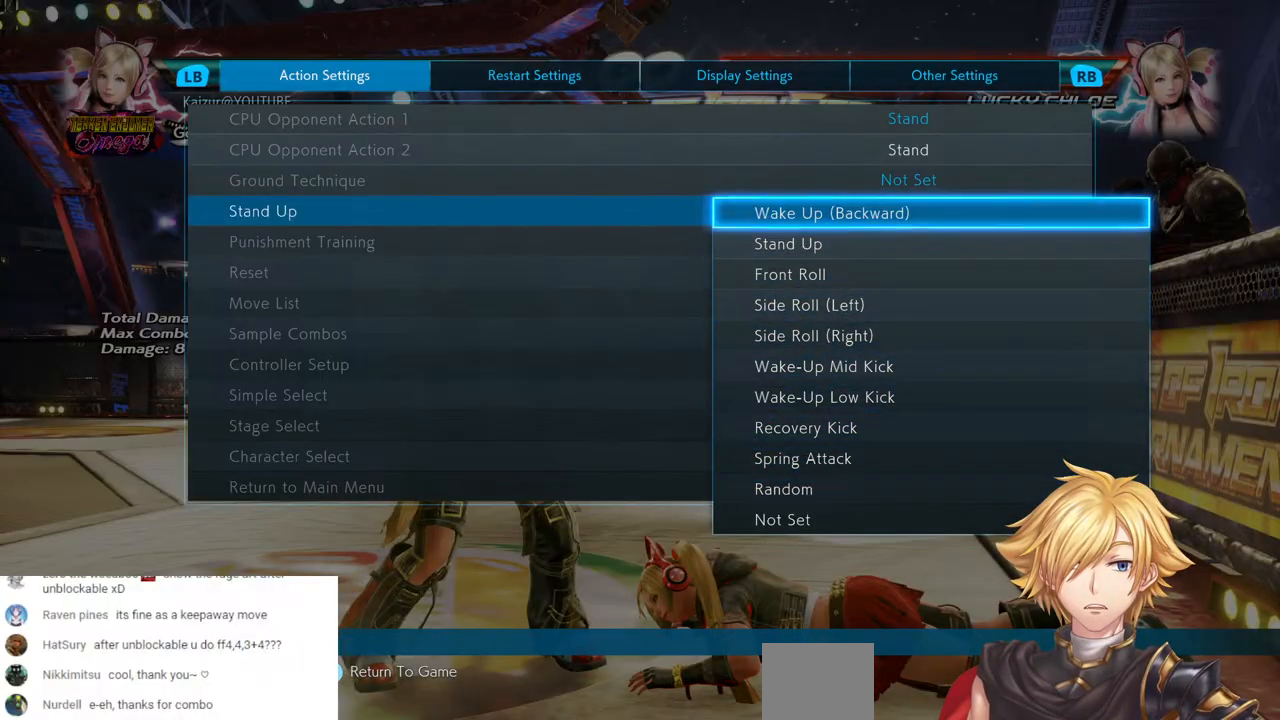
{"dt_ms": 500, "buttons": ["DPAD_UP"], "left_stick": "center", "right_stick": "center", "events": [[150, "CIRCLE", "down"], [233, "CIRCLE", "up"], [483, "DPAD_UP", "down"]]}
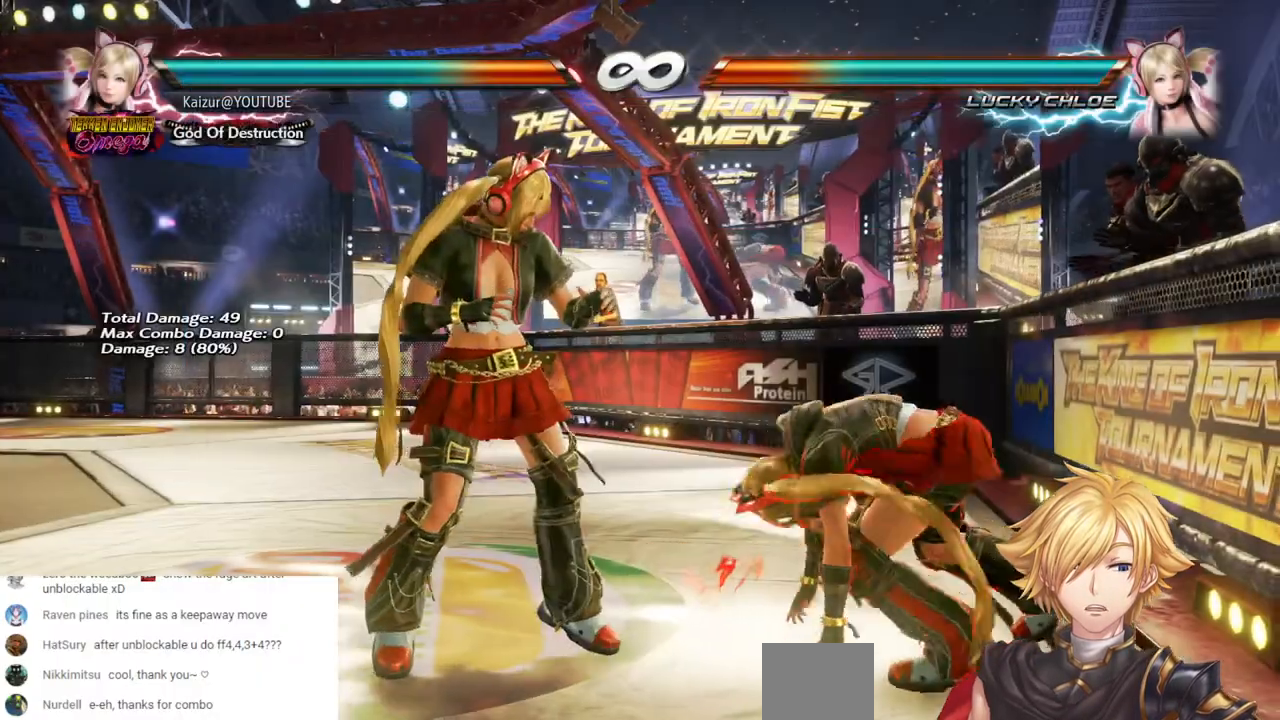
{"dt_ms": 500, "buttons": ["DPAD_LEFT"], "left_stick": "center", "right_stick": "center", "events": [[133, "DPAD_UP", "up"], [467, "DPAD_LEFT", "down"]]}
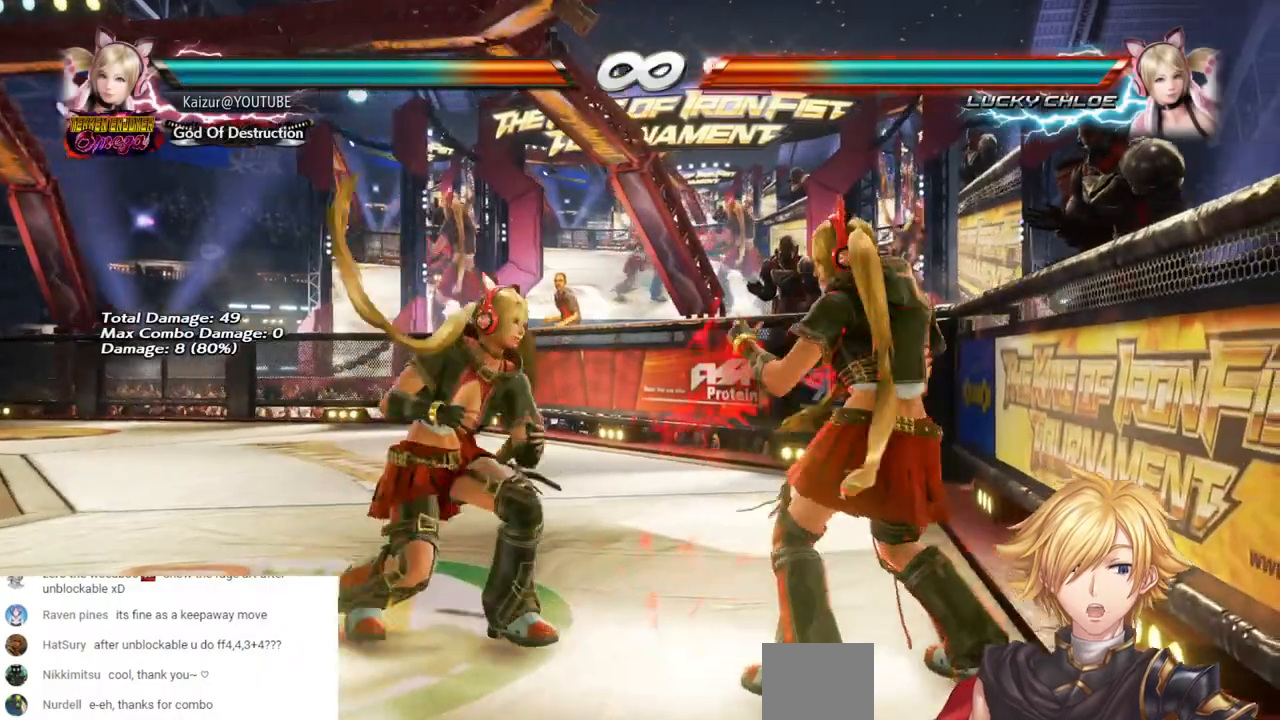
{"dt_ms": 500, "buttons": ["DPAD_UP"], "left_stick": "center", "right_stick": "center", "events": [[67, "DPAD_LEFT", "up"], [150, "DPAD_DOWN", "down"], [233, "DPAD_DOWN", "up"], [317, "DPAD_LEFT", "down"], [500, "DPAD_LEFT", "up"], [500, "DPAD_UP", "down"]]}
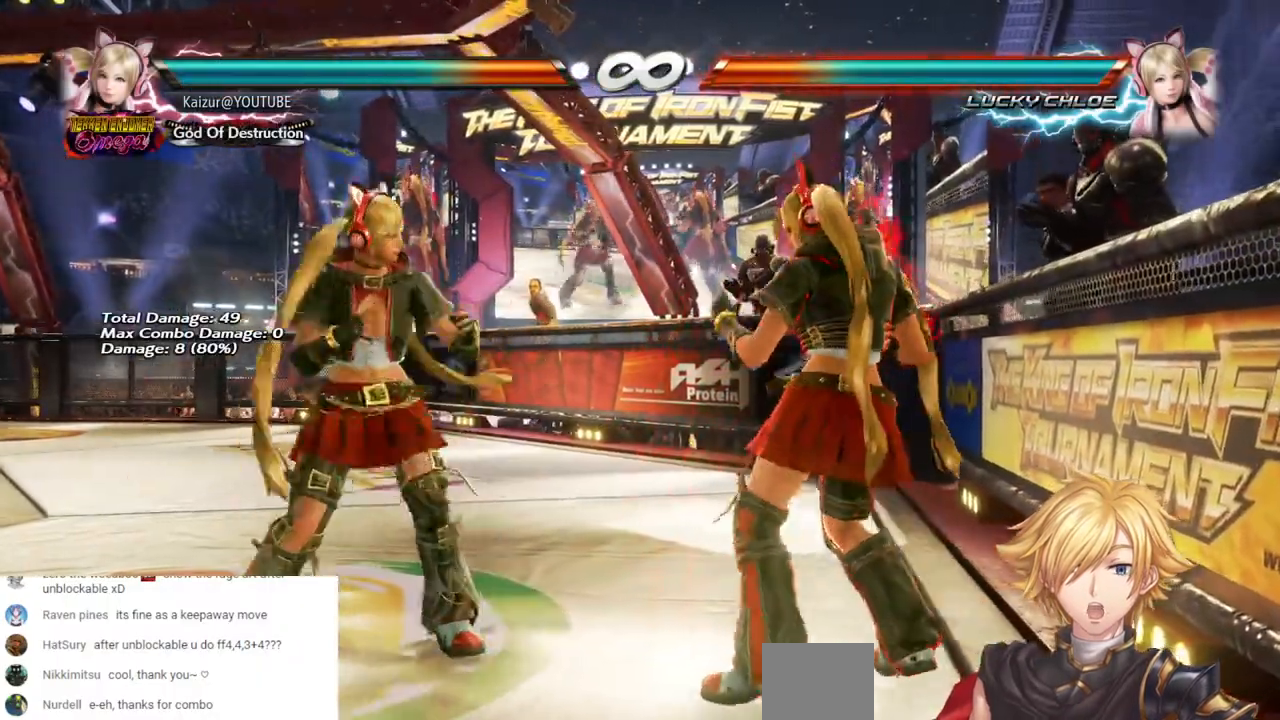
{"dt_ms": 500, "buttons": [], "left_stick": "center", "right_stick": "center", "events": [[17, "R2", "down"], [33, "R1", "down"], [217, "R1", "up"], [233, "R2", "up"], [383, "DPAD_UP", "up"]]}
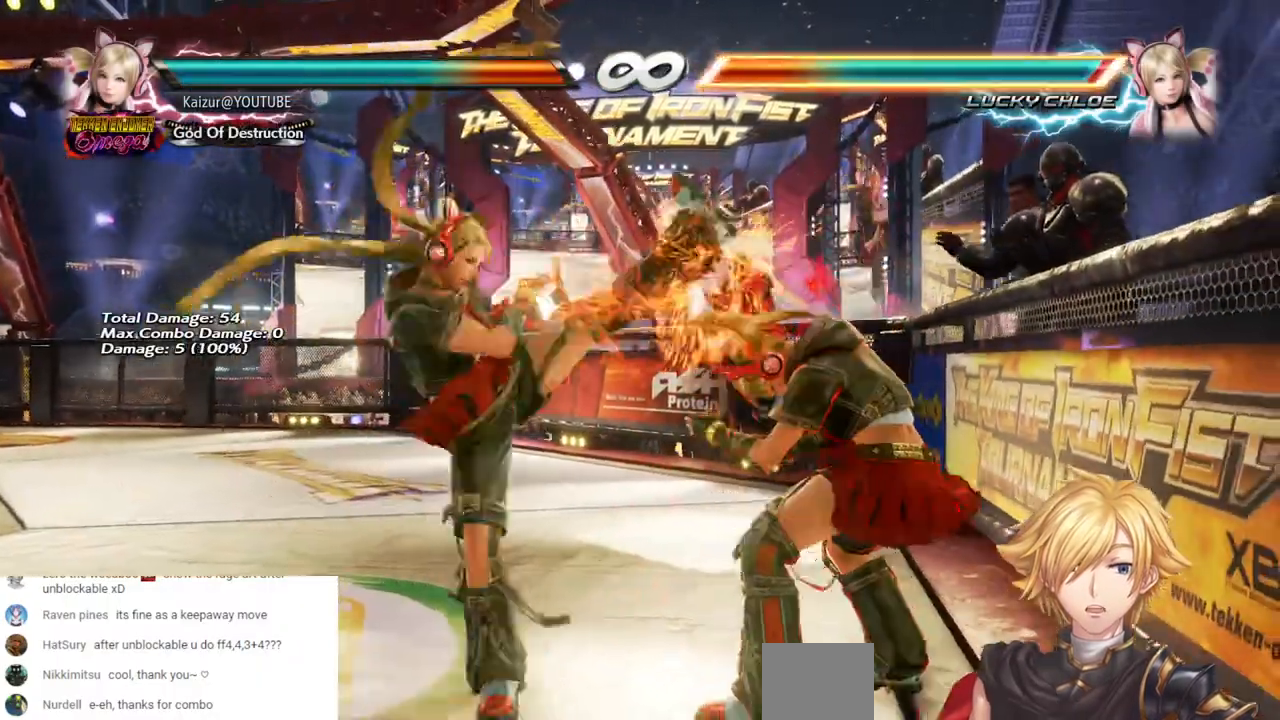
{"dt_ms": 1000, "buttons": ["DPAD_UP"], "left_stick": "center", "right_stick": "center"}
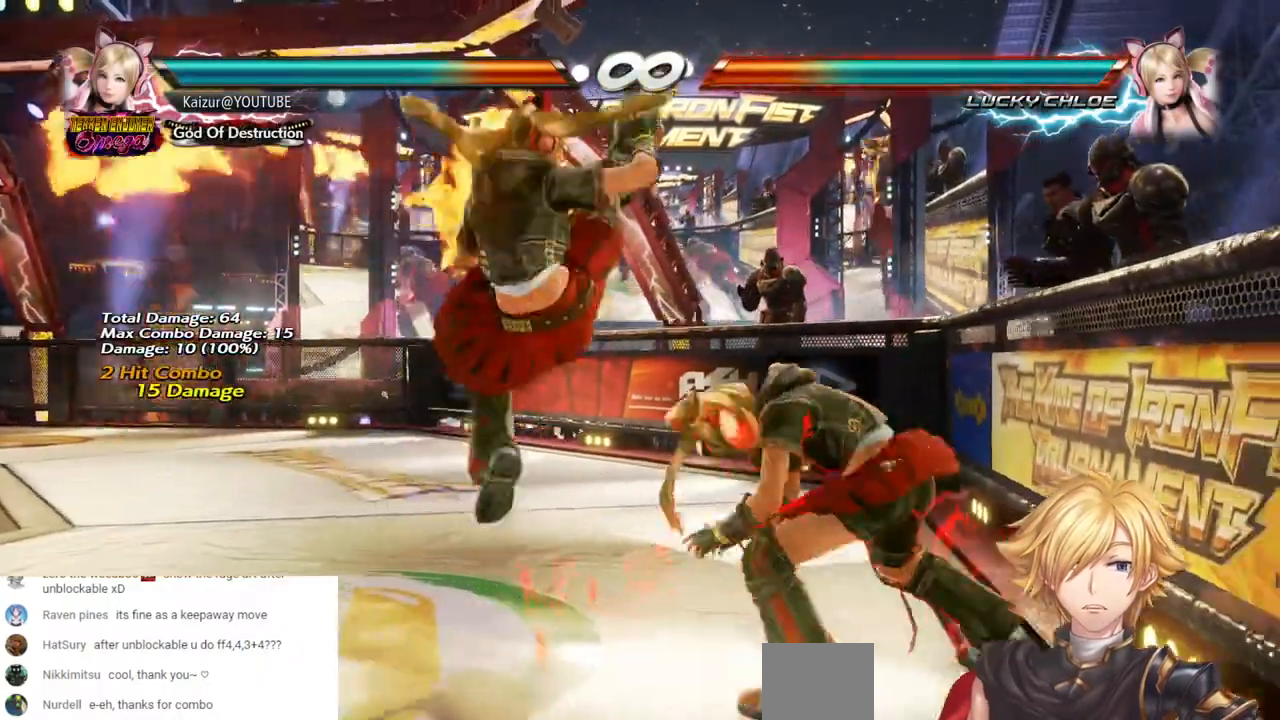
{"dt_ms": 500, "buttons": [], "left_stick": "center", "right_stick": "center", "events": [[200, "DPAD_UP", "up"]]}
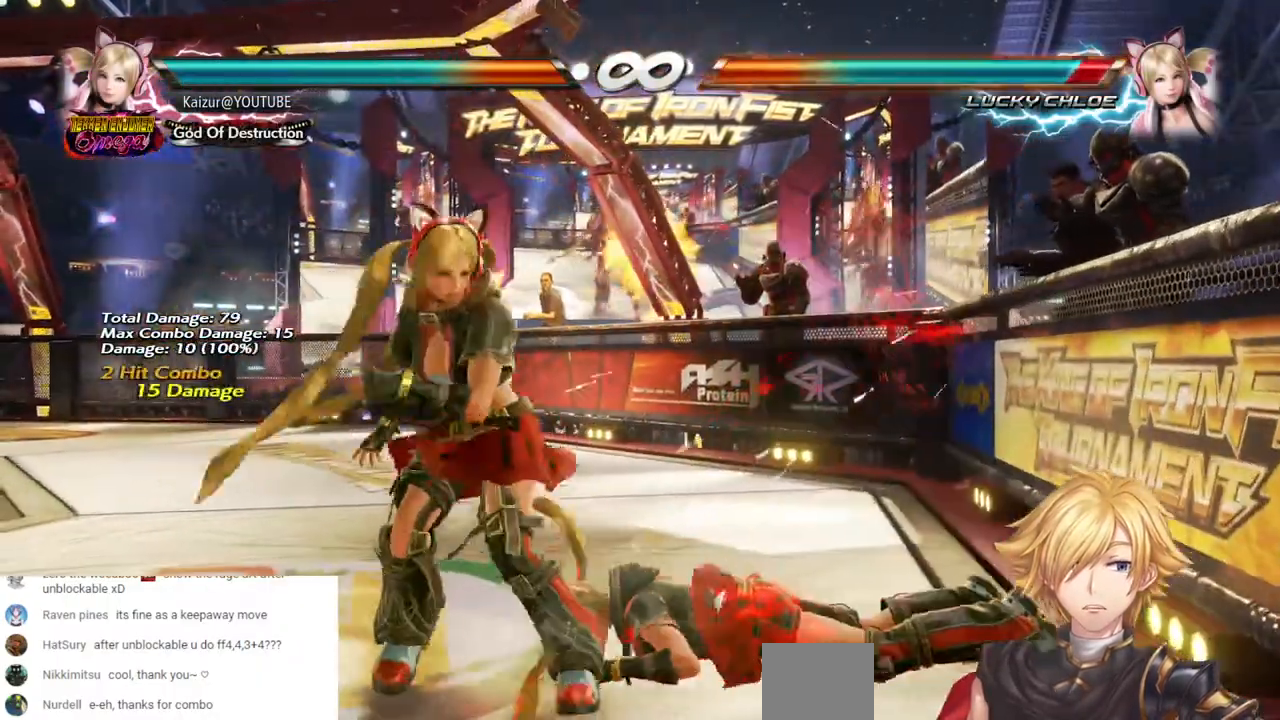
{"dt_ms": 500, "buttons": [], "left_stick": "center", "right_stick": "center", "events": [[133, "DPAD_UP", "down"], [167, "R1", "down"], [167, "R2", "down"], [350, "R1", "up"], [350, "R2", "up"], [500, "DPAD_UP", "up"]]}
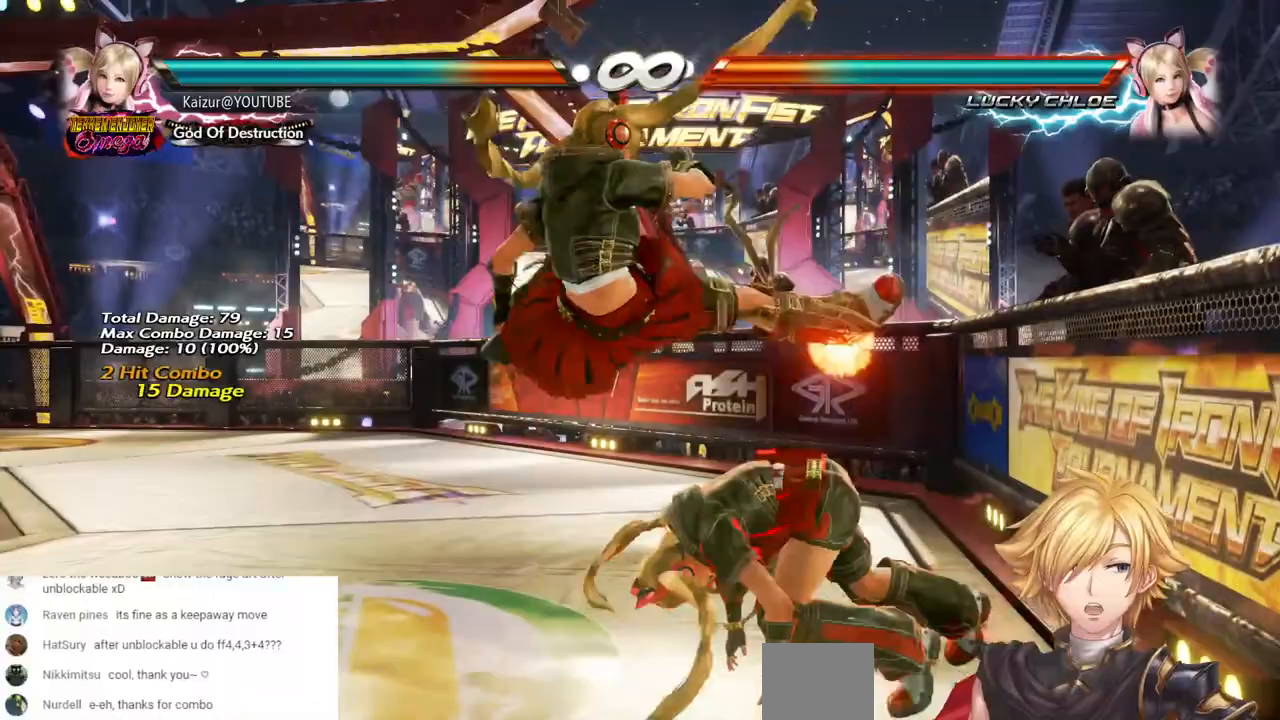
{"dt_ms": 500, "buttons": [], "left_stick": "center", "right_stick": "center", "events": []}
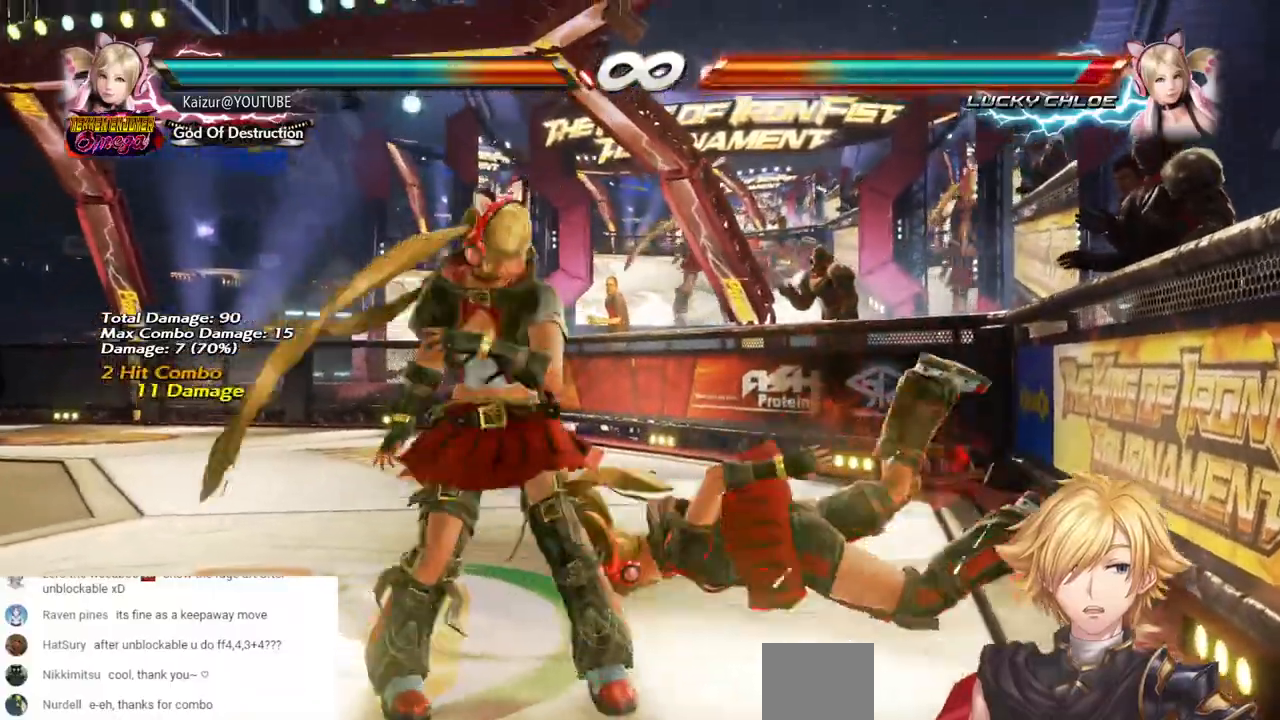
{"dt_ms": 500, "buttons": [], "left_stick": "center", "right_stick": "center", "events": [[33, "DPAD_UP", "down"], [50, "R2", "down"], [67, "R1", "down"], [233, "R1", "up"], [233, "R2", "up"], [317, "DPAD_UP", "up"]]}
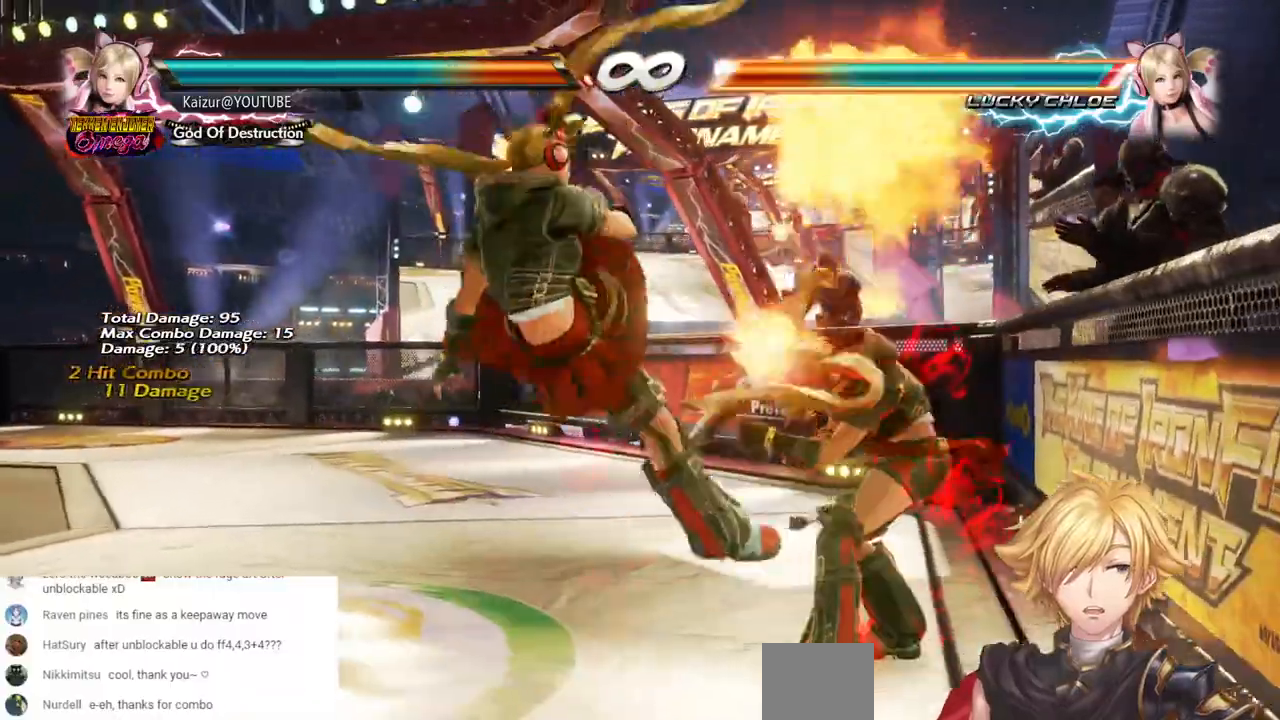
{"dt_ms": 500, "buttons": ["R1", "R2", "DPAD_UP"], "left_stick": "center", "right_stick": "center", "events": [[183, "L1", "down"], [250, "L1", "up"], [400, "DPAD_UP", "down"], [450, "R1", "down"], [450, "R2", "down"]]}
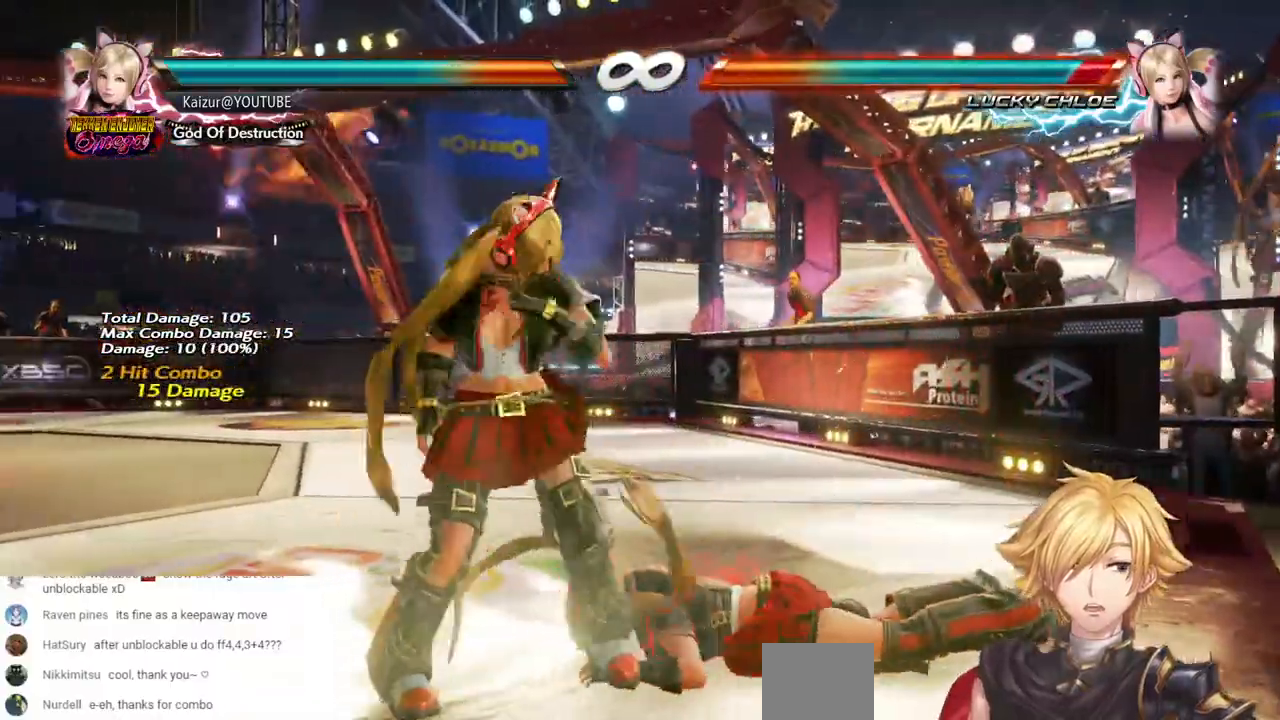
{"dt_ms": 500, "buttons": ["DPAD_UP"], "left_stick": "center", "right_stick": "center", "events": [[167, "R1", "up"], [183, "R2", "up"]]}